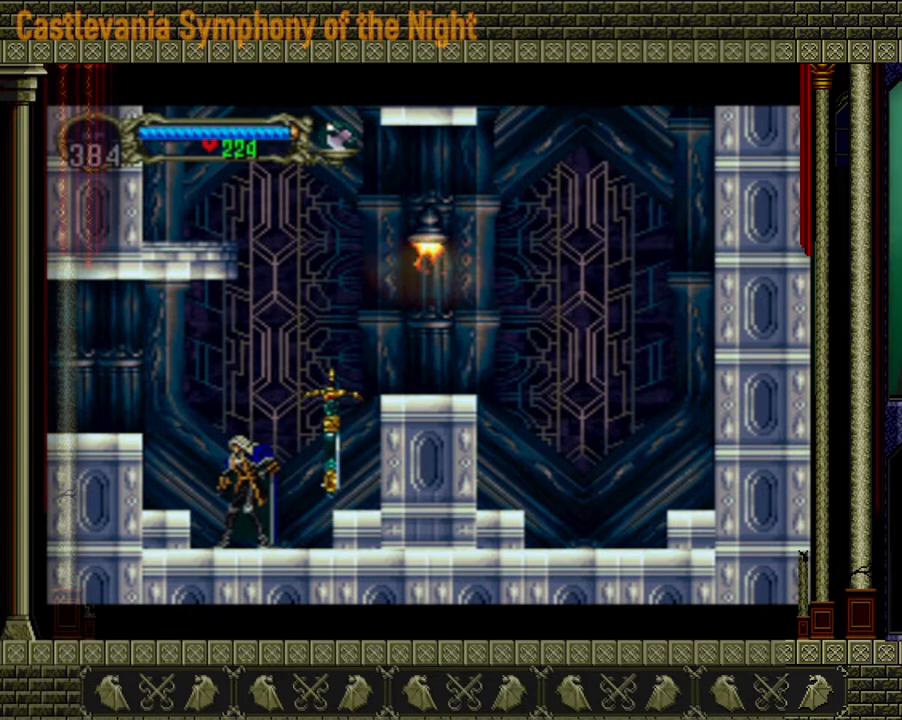
Gameplay with a controller (Xbox layout); each line is a JSON object with the inputs held at the frame after it. "events" lists button and stick changes between this image and that frame as [ms after this image, input, new state], when the widget could be followed in between. Not read: L3 R3.
{"buttons": [], "left_stick": "left", "right_stick": "center", "events": [[440, "left_stick", "left"]]}
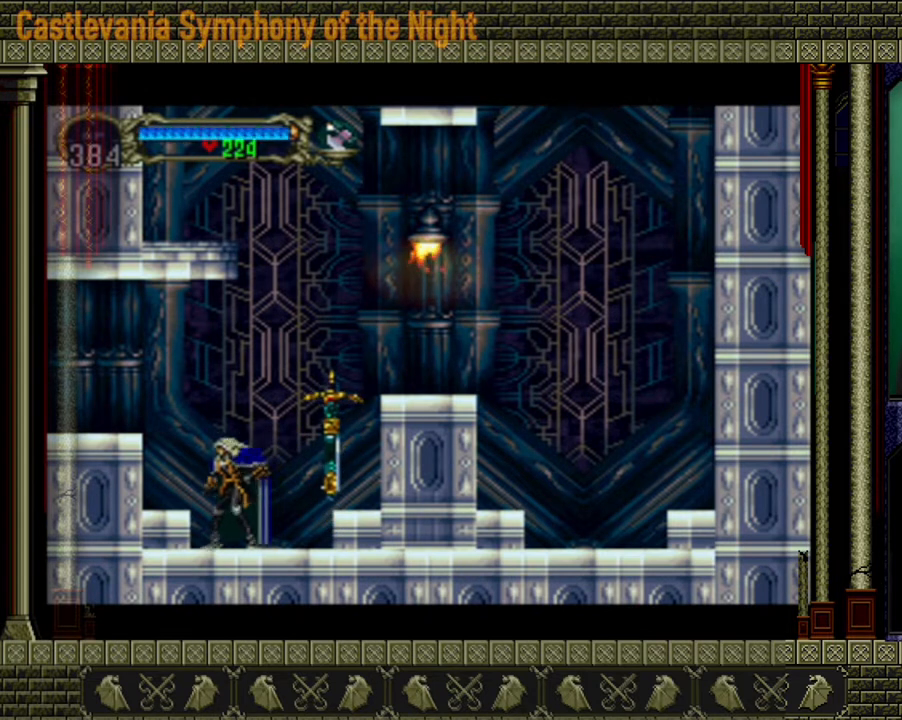
{"buttons": [], "left_stick": "up-left", "right_stick": "center", "events": [[120, "A", "down"], [200, "left_stick", "up-left"], [360, "A", "up"]]}
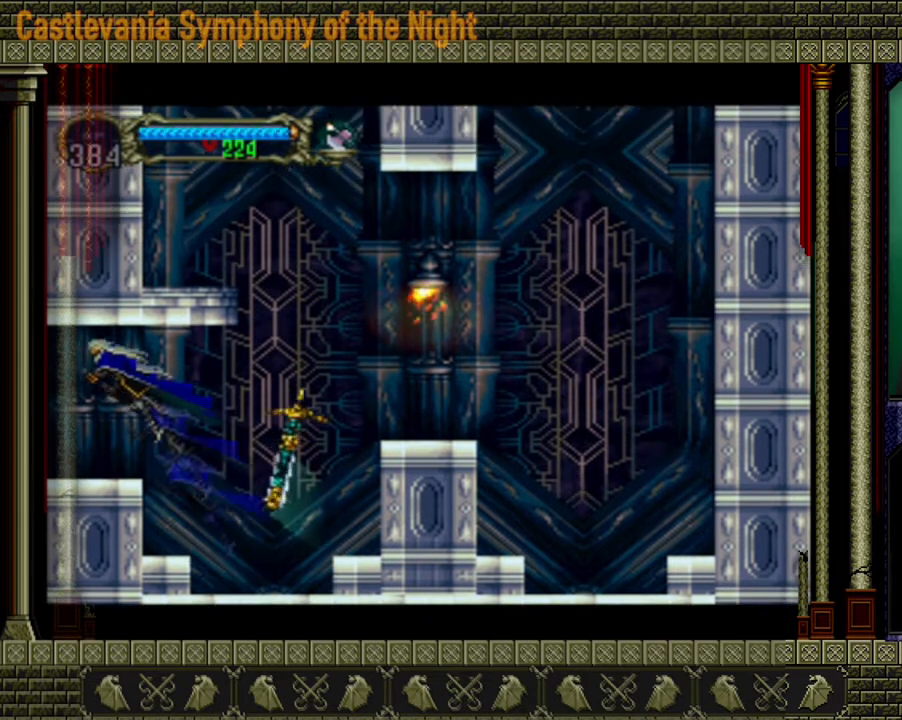
{"buttons": [], "left_stick": "center", "right_stick": "center", "events": [[40, "left_stick", "center"]]}
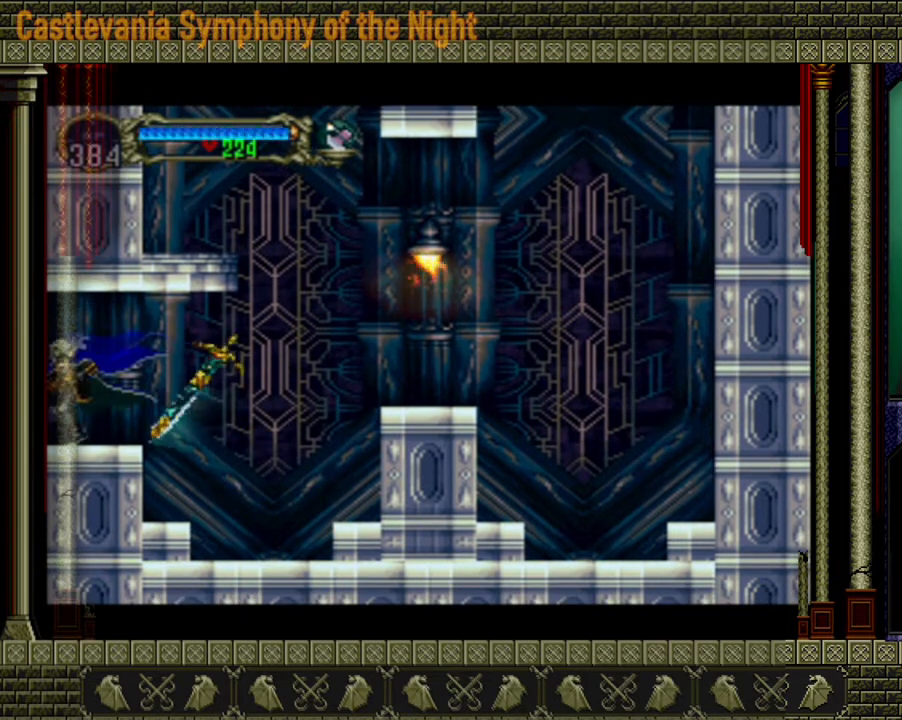
{"buttons": [], "left_stick": "center", "right_stick": "center", "events": []}
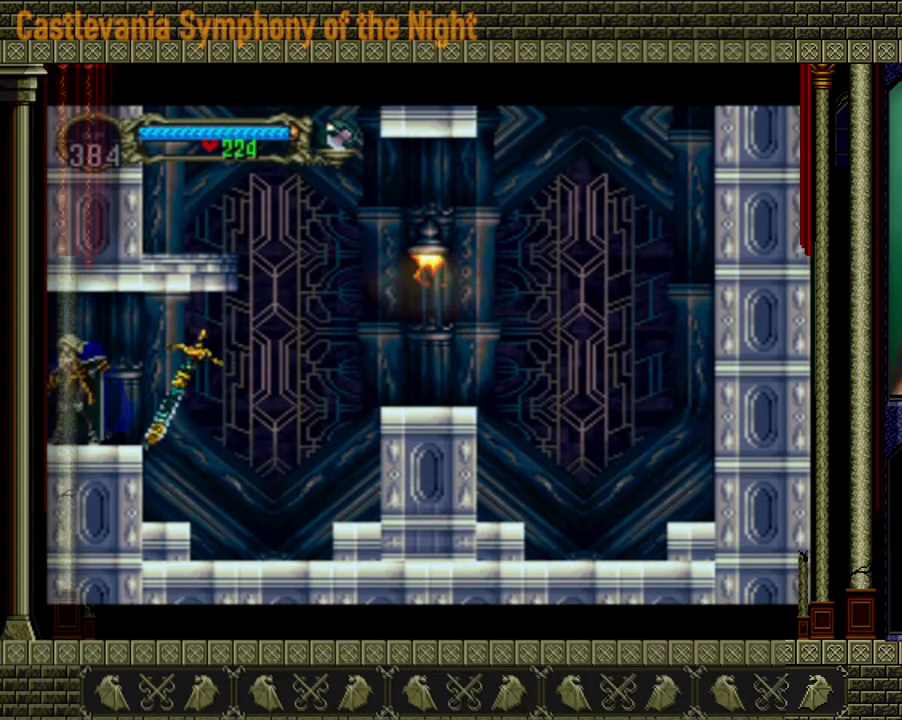
{"buttons": [], "left_stick": "center", "right_stick": "center", "events": []}
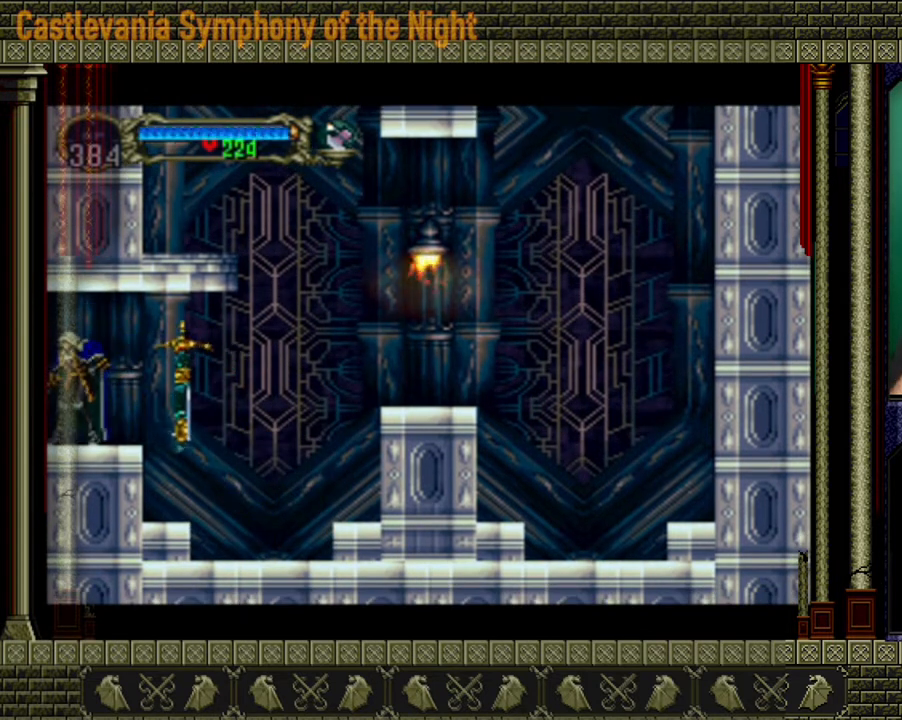
{"buttons": [], "left_stick": "center", "right_stick": "center", "events": []}
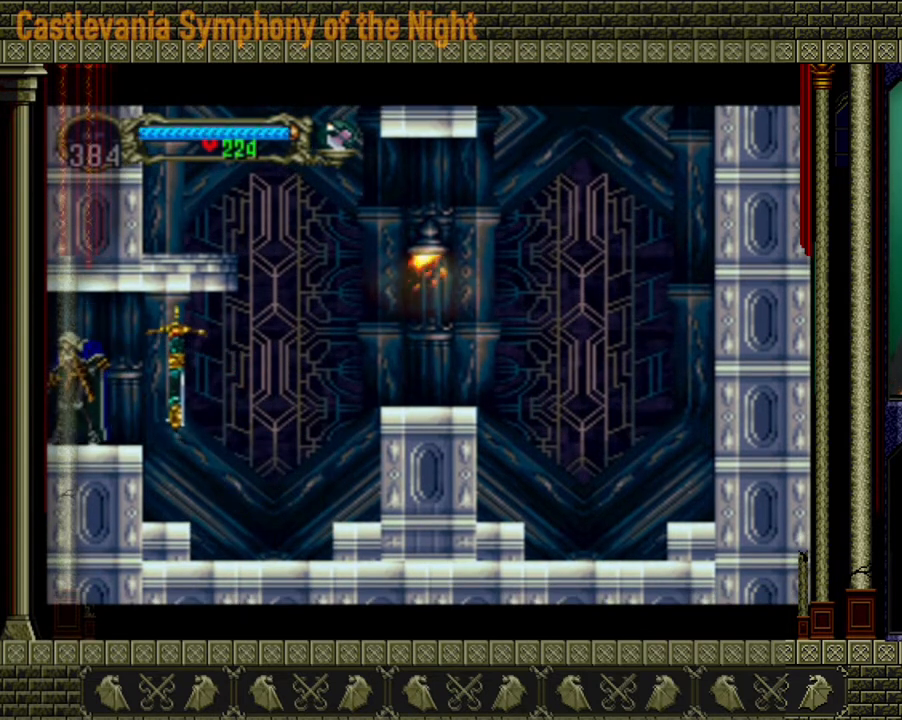
{"buttons": [], "left_stick": "center", "right_stick": "center", "events": []}
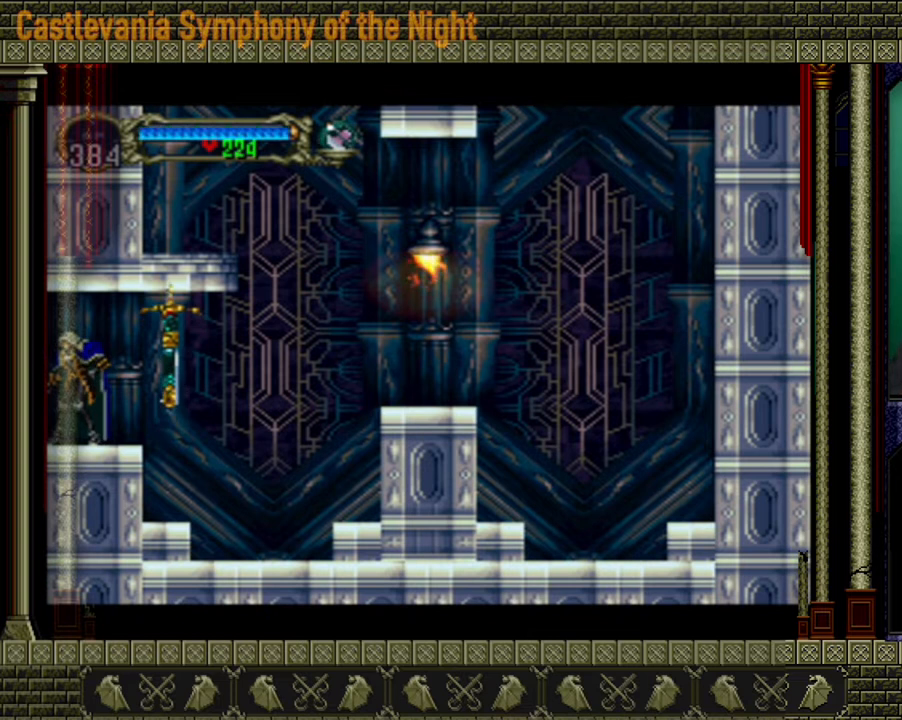
{"buttons": [], "left_stick": "center", "right_stick": "center", "events": []}
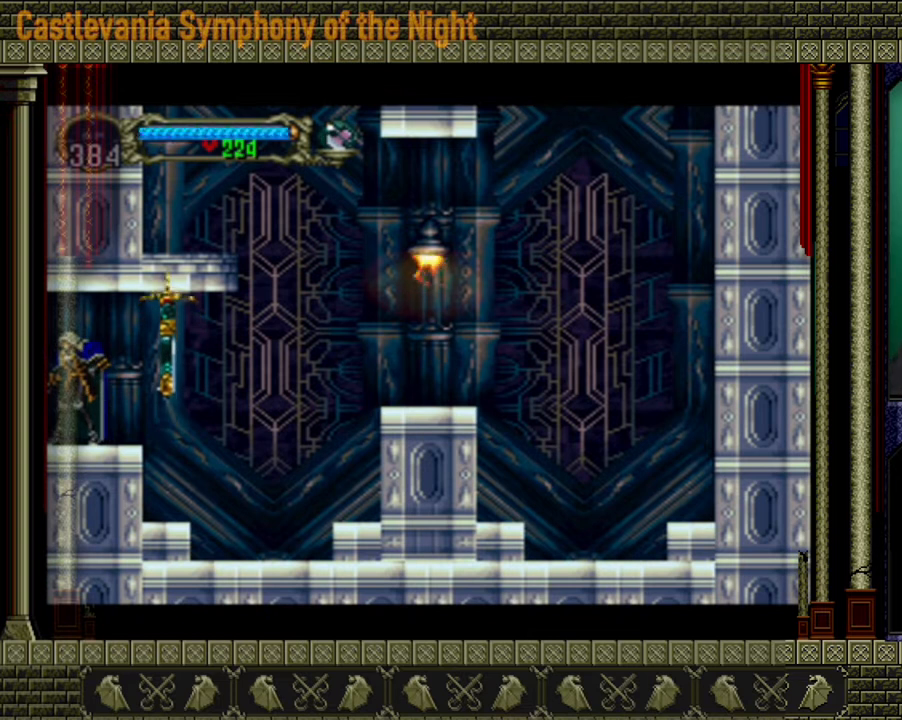
{"buttons": [], "left_stick": "left", "right_stick": "center", "events": [[320, "left_stick", "left"]]}
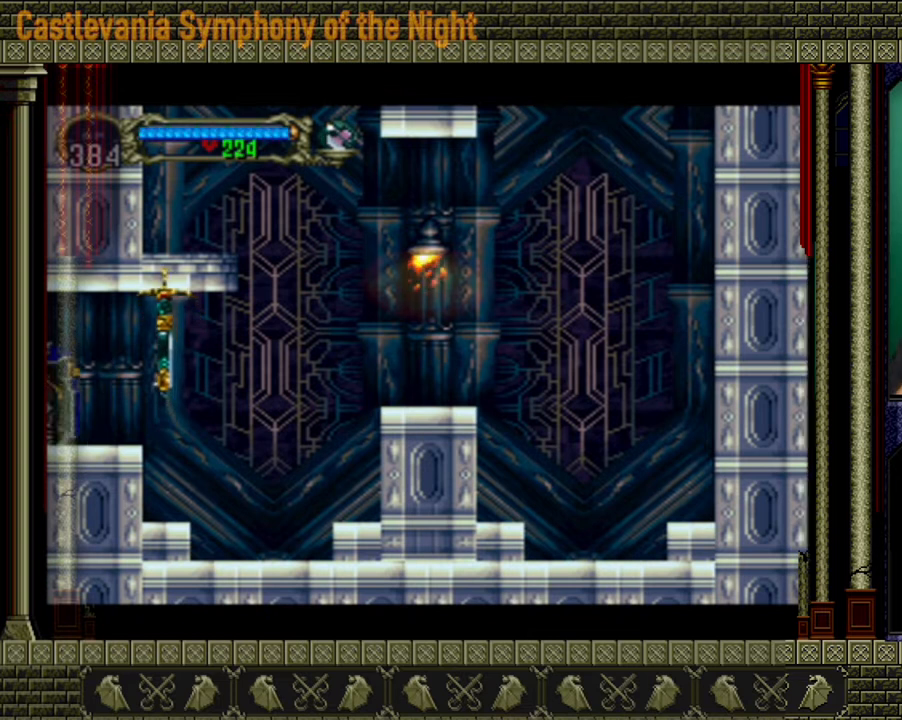
{"buttons": [], "left_stick": "left", "right_stick": "center", "events": []}
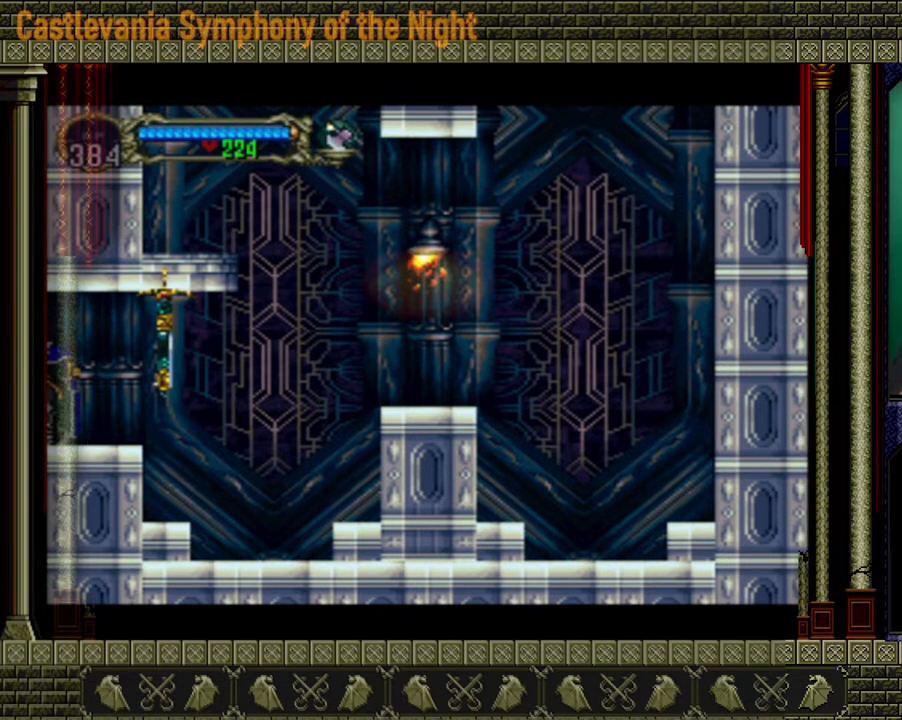
{"buttons": [], "left_stick": "left", "right_stick": "center", "events": []}
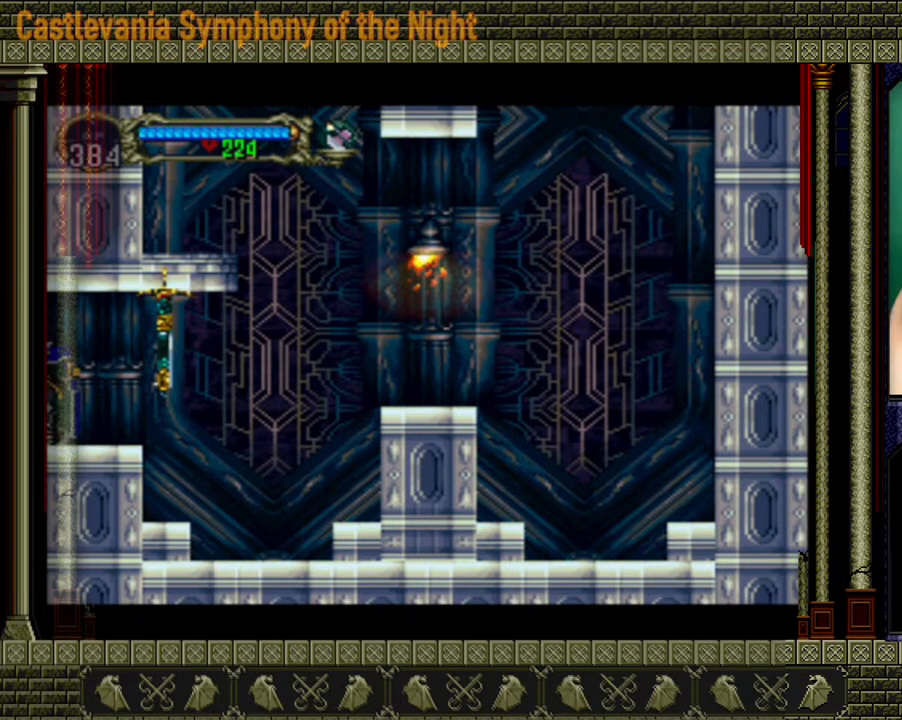
{"buttons": [], "left_stick": "center", "right_stick": "center", "events": [[200, "left_stick", "center"]]}
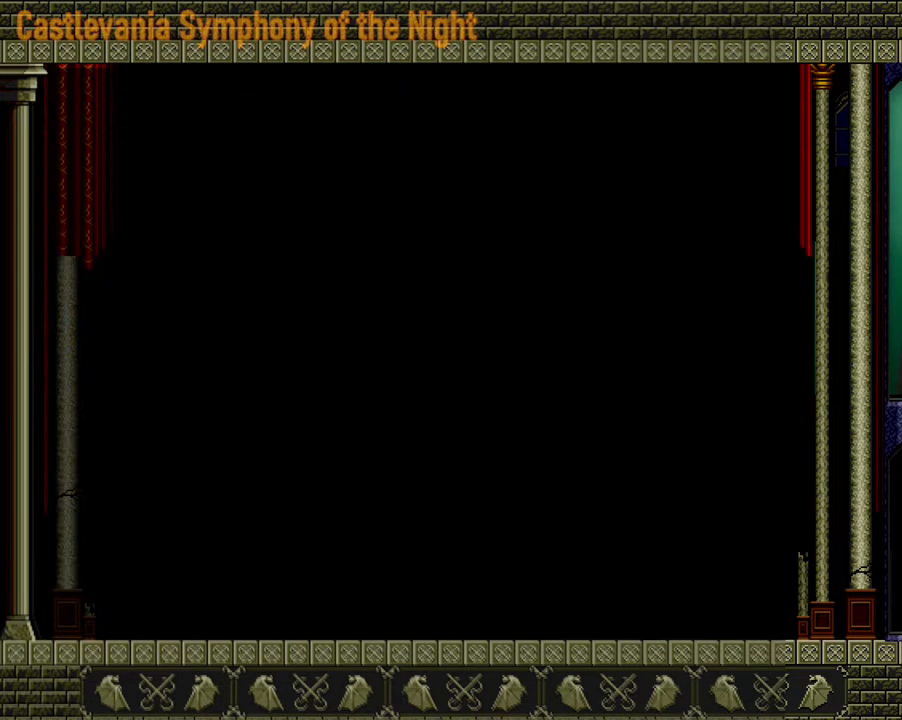
{"buttons": [], "left_stick": "center", "right_stick": "center", "events": []}
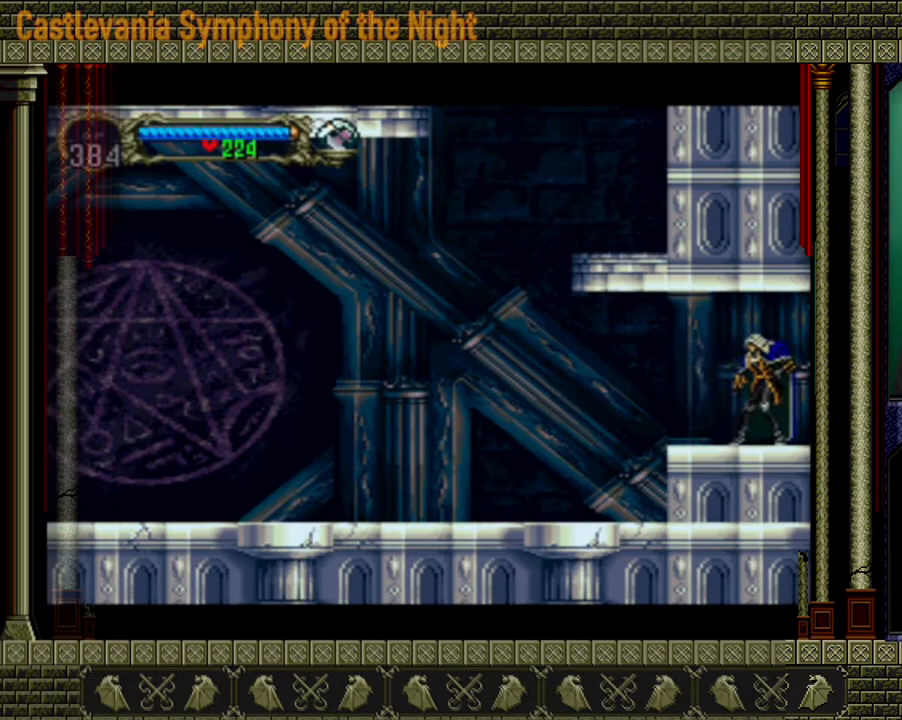
{"buttons": [], "left_stick": "left", "right_stick": "center", "events": [[40, "left_stick", "left"]]}
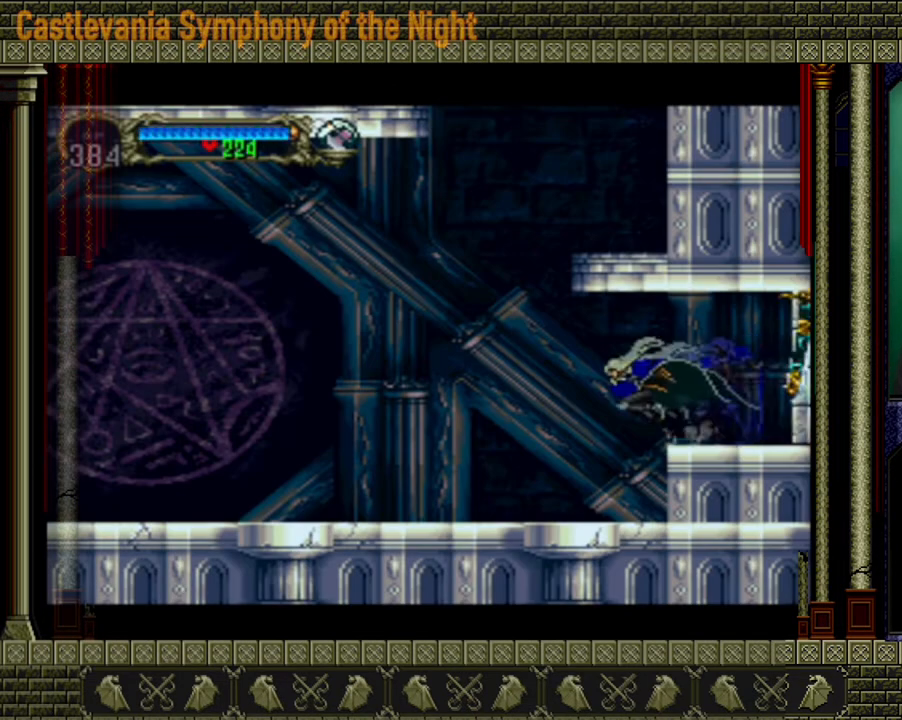
{"buttons": [], "left_stick": "left", "right_stick": "center", "events": []}
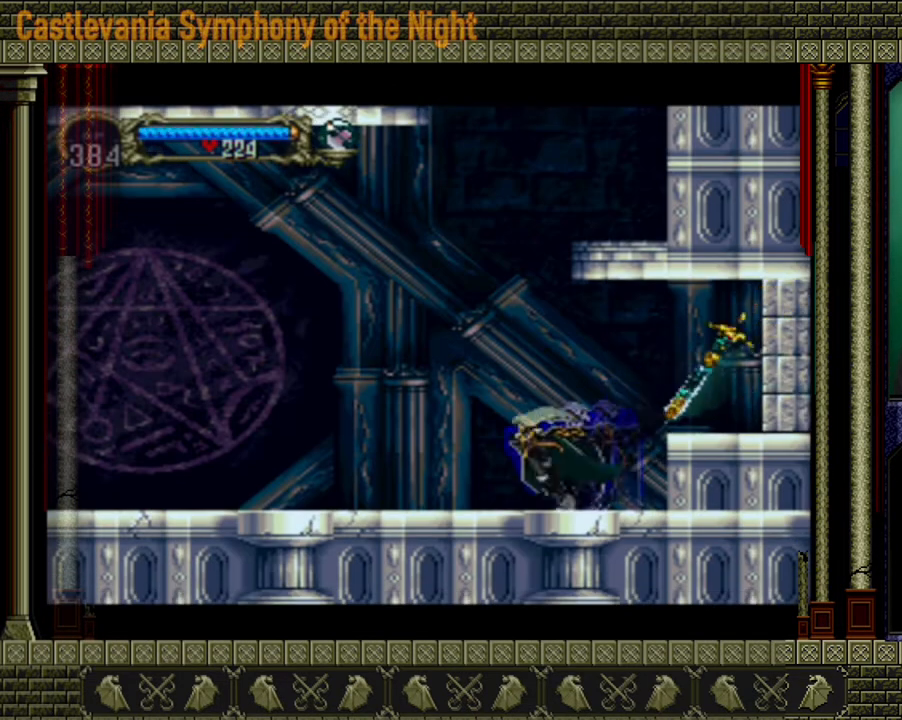
{"buttons": [], "left_stick": "left", "right_stick": "center", "events": []}
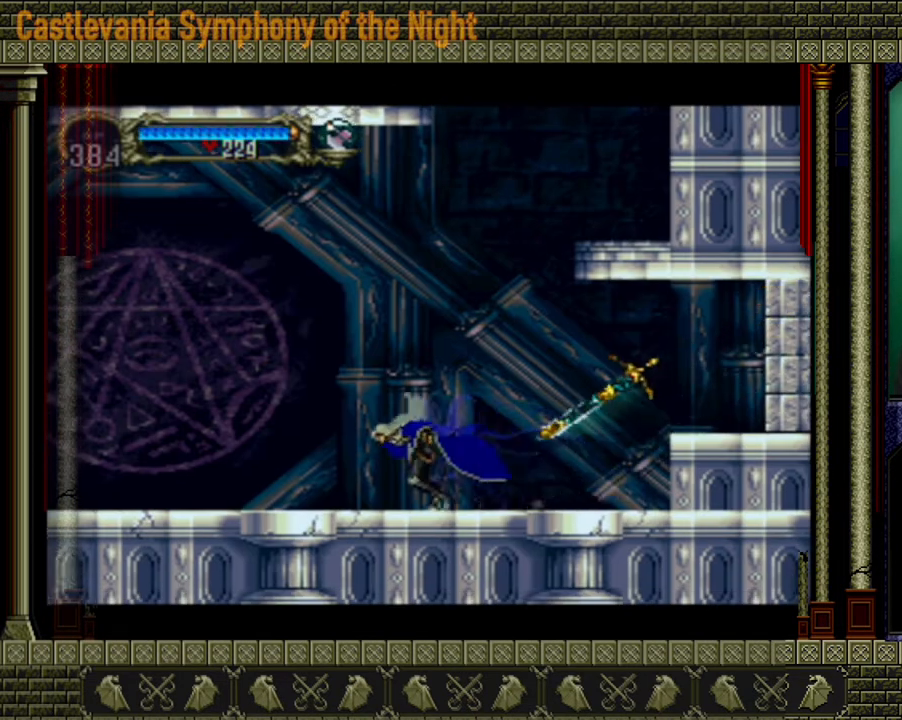
{"buttons": [], "left_stick": "right", "right_stick": "center", "events": [[440, "left_stick", "right"]]}
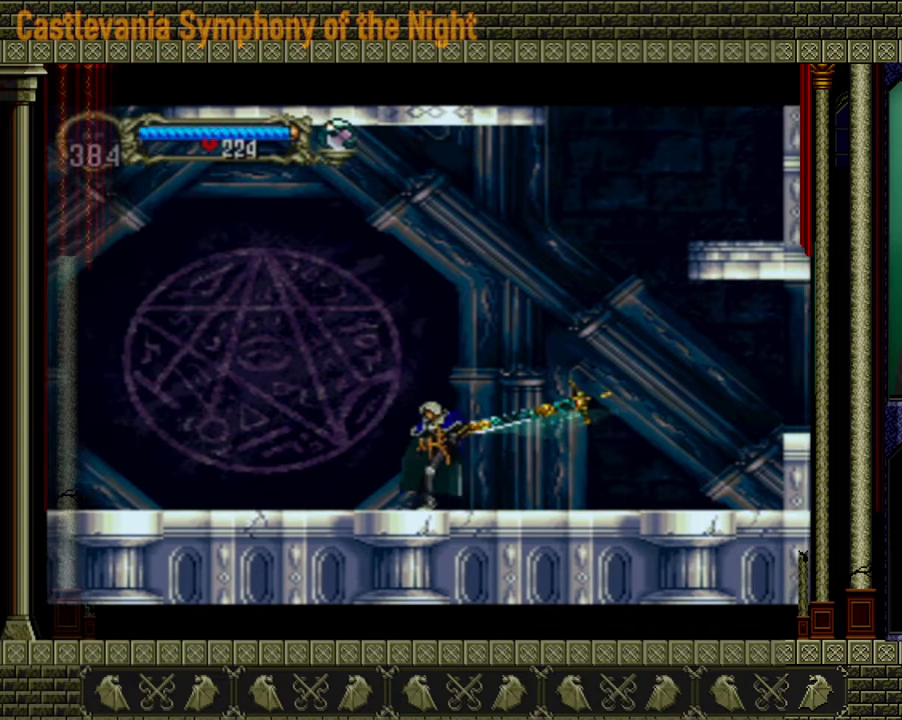
{"buttons": ["A"], "left_stick": "right", "right_stick": "center", "events": [[200, "A", "down"]]}